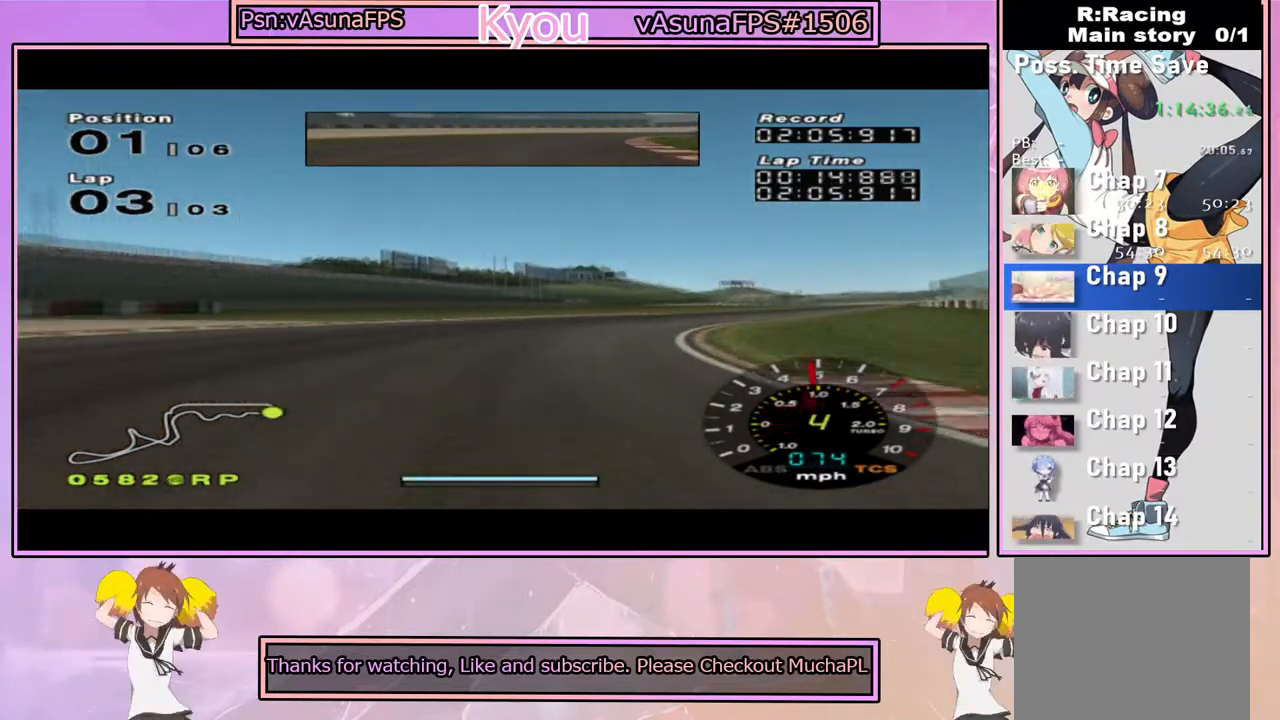
Gameplay with a controller (PlayStation layout); each line is a JSON object with the inputs held at the frame after it (dt_ms = milliseconds from this image to that frame). "events" lists button and stick changes between this image and that frame as [ms after this image, input, new state], when the widget could be followed in between.
{"dt_ms": 500, "buttons": ["CROSS"], "left_stick": "center", "right_stick": "center", "events": [[67, "left_stick", "center"], [133, "left_stick", "right"], [417, "left_stick", "center"]]}
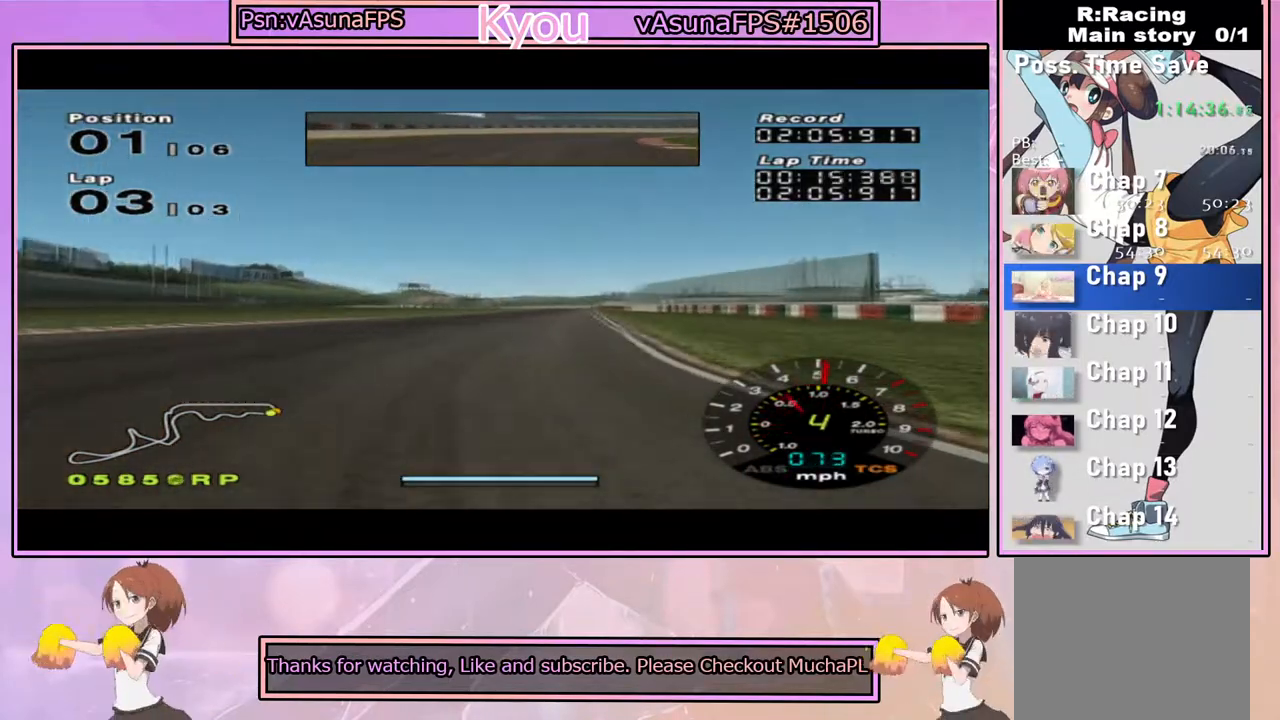
{"dt_ms": 500, "buttons": ["CROSS"], "left_stick": "left", "right_stick": "center", "events": [[150, "left_stick", "left"], [350, "left_stick", "center"], [450, "left_stick", "left"]]}
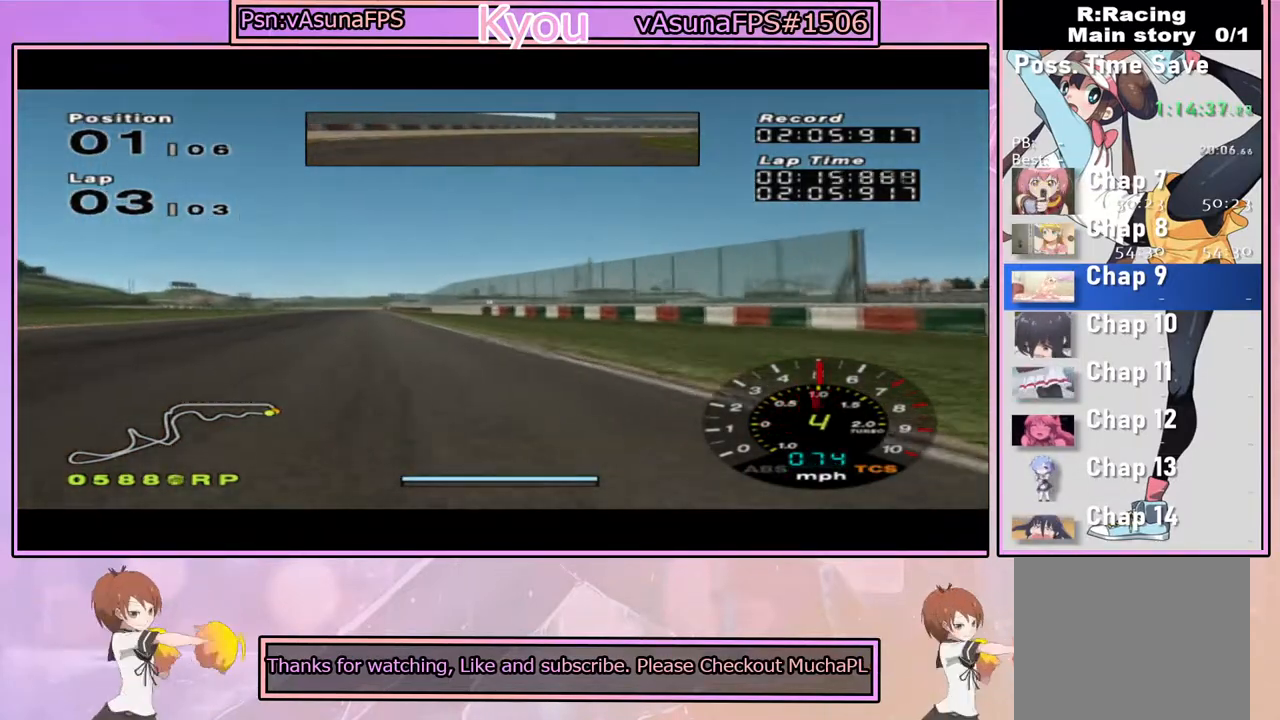
{"dt_ms": 500, "buttons": ["CROSS", "L1"], "left_stick": "center", "right_stick": "center", "events": [[150, "left_stick", "center"], [300, "left_stick", "left"], [400, "L1", "down"], [450, "left_stick", "center"]]}
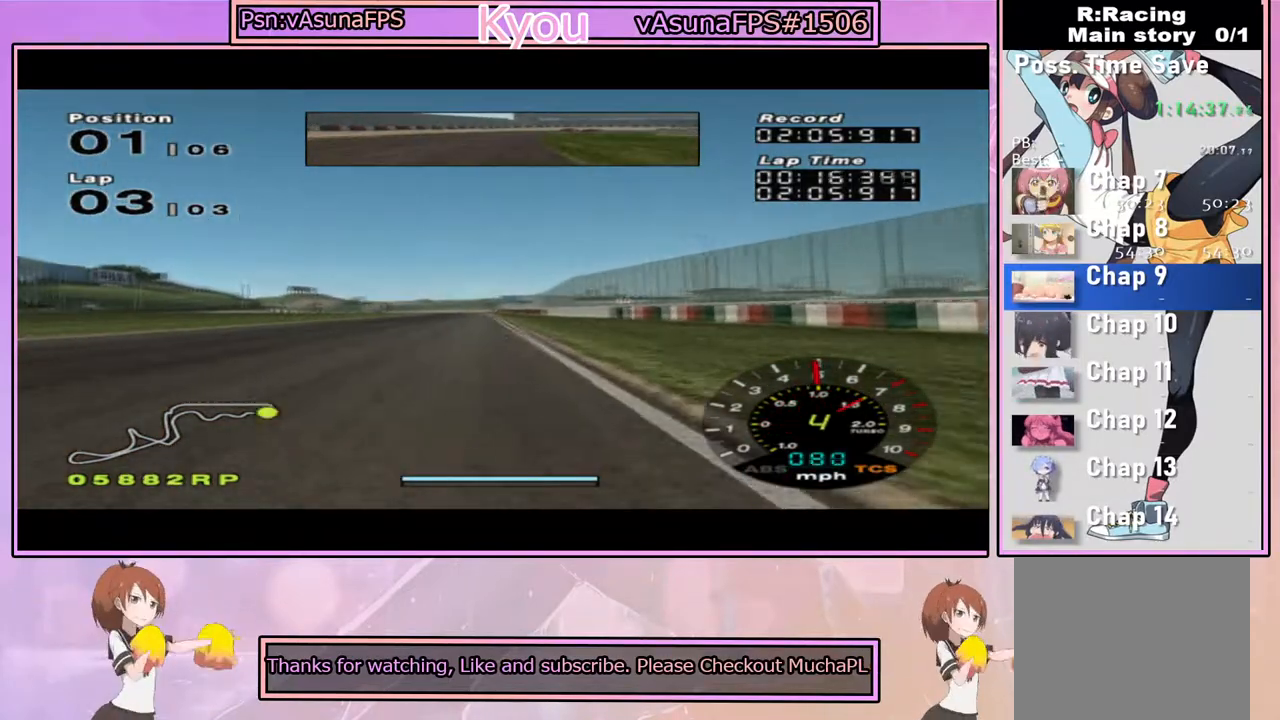
{"dt_ms": 500, "buttons": ["CROSS"], "left_stick": "center", "right_stick": "center", "events": [[183, "left_stick", "right"], [300, "left_stick", "center"], [500, "L1", "up"]]}
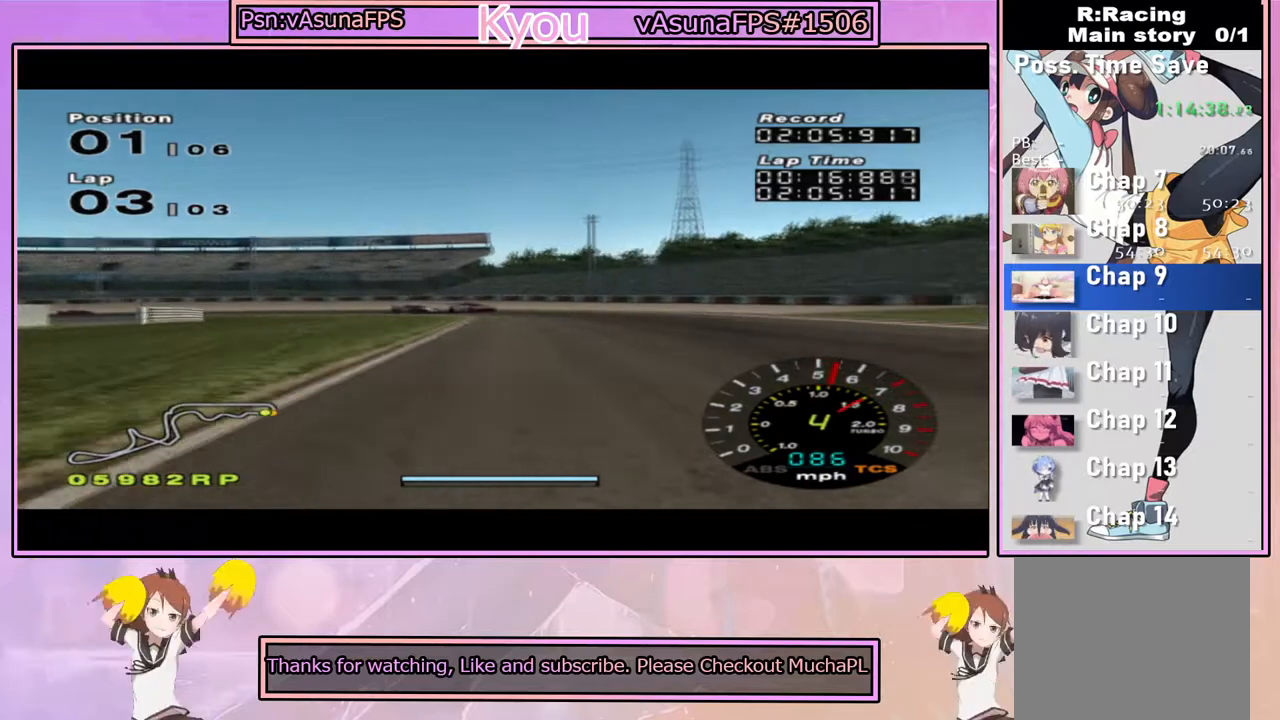
{"dt_ms": 500, "buttons": ["CROSS"], "left_stick": "center", "right_stick": "center", "events": [[150, "left_stick", "left"], [267, "left_stick", "center"]]}
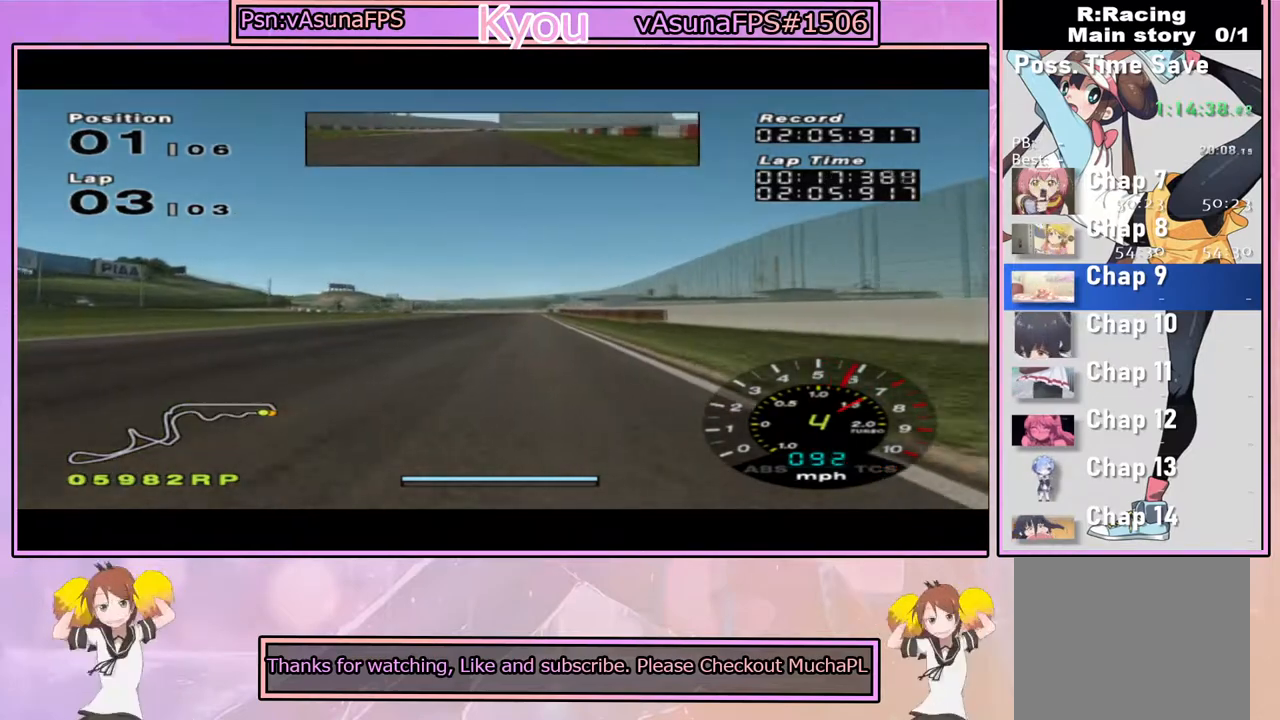
{"dt_ms": 500, "buttons": ["CROSS"], "left_stick": "center", "right_stick": "center", "events": [[400, "left_stick", "right"], [450, "left_stick", "center"]]}
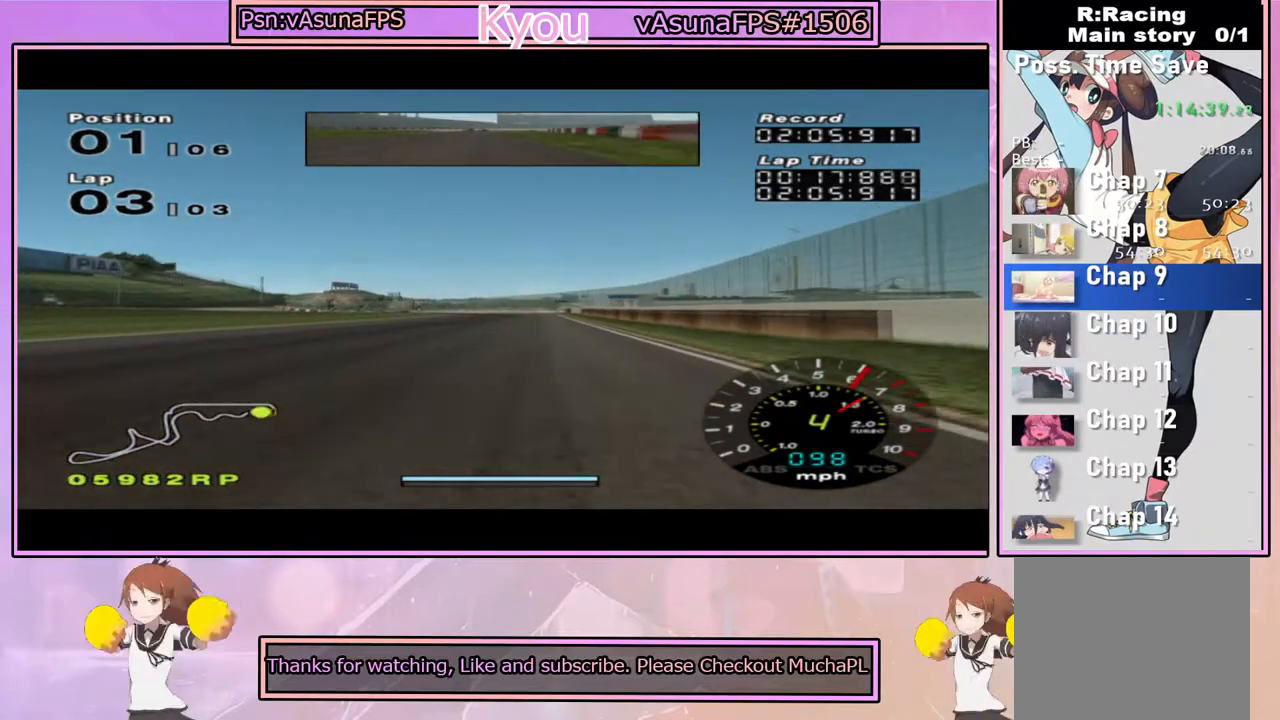
{"dt_ms": 500, "buttons": ["CROSS"], "left_stick": "center", "right_stick": "center", "events": []}
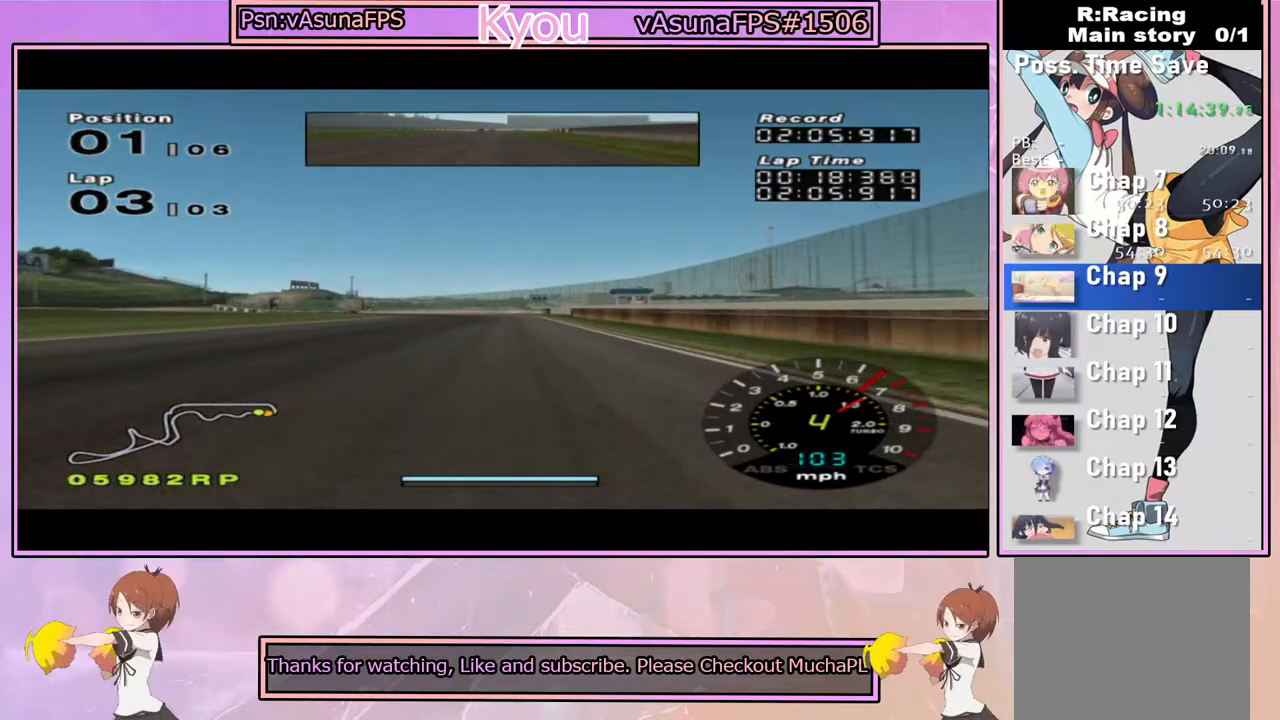
{"dt_ms": 500, "buttons": [], "left_stick": "center", "right_stick": "center", "events": [[417, "CROSS", "up"]]}
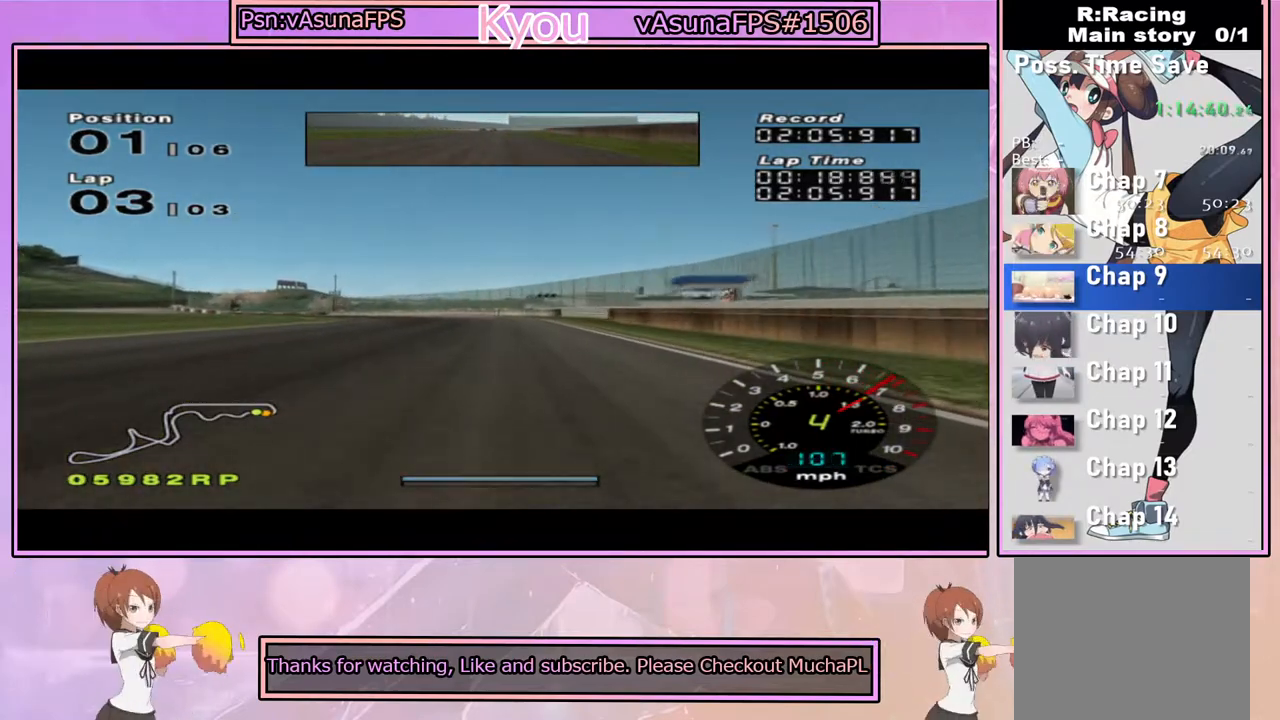
{"dt_ms": 500, "buttons": [], "left_stick": "center", "right_stick": "center", "events": [[33, "left_stick", "left"], [83, "SQUARE", "down"], [100, "left_stick", "center"], [217, "SQUARE", "up"], [283, "left_stick", "left"], [467, "left_stick", "center"]]}
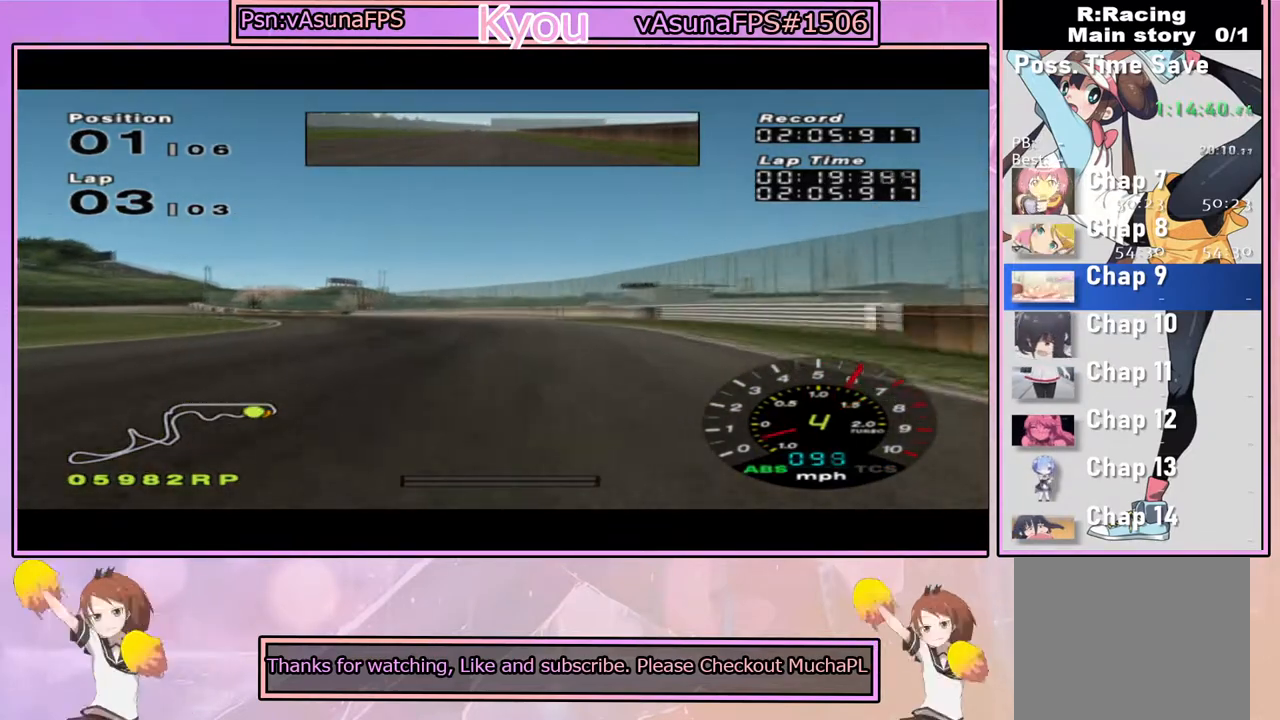
{"dt_ms": 500, "buttons": [], "left_stick": "left", "right_stick": "center", "events": [[67, "CROSS", "down"], [67, "left_stick", "left"], [183, "CROSS", "up"], [300, "left_stick", "center"], [400, "left_stick", "left"]]}
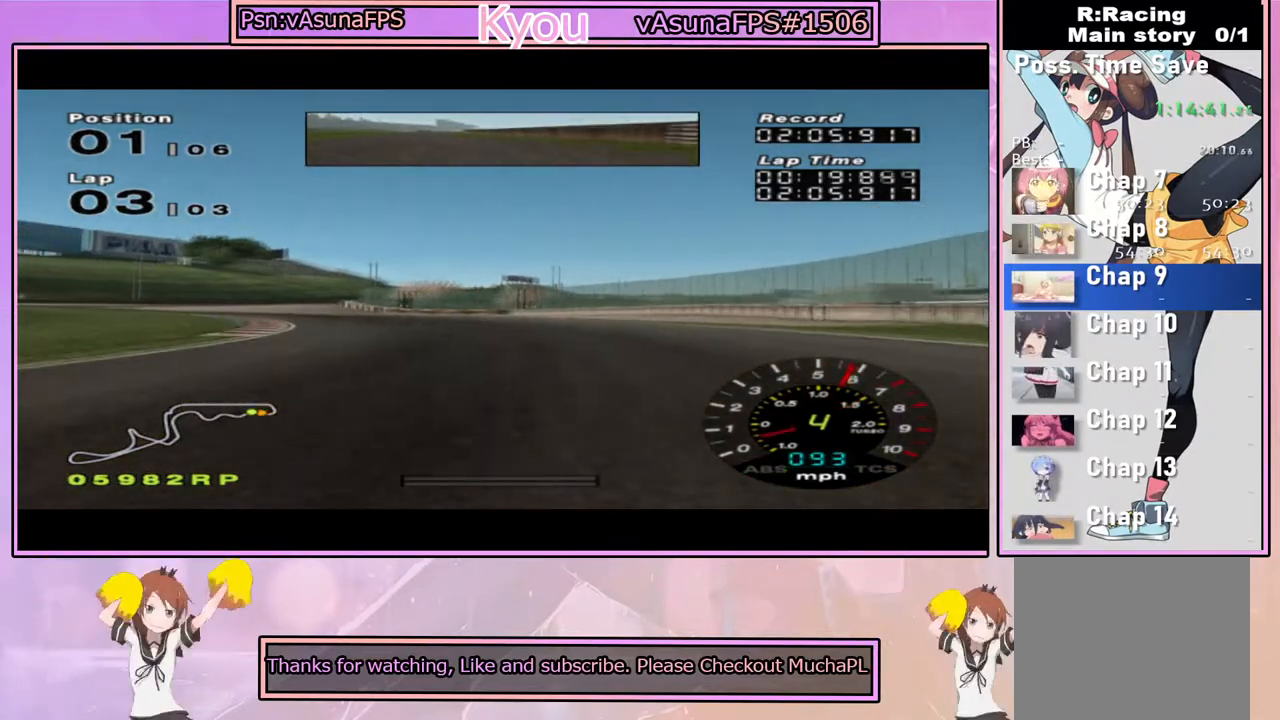
{"dt_ms": 500, "buttons": ["CROSS"], "left_stick": "left", "right_stick": "center", "events": [[100, "SQUARE", "down"], [250, "left_stick", "center"], [267, "SQUARE", "up"], [367, "left_stick", "left"], [417, "CROSS", "down"]]}
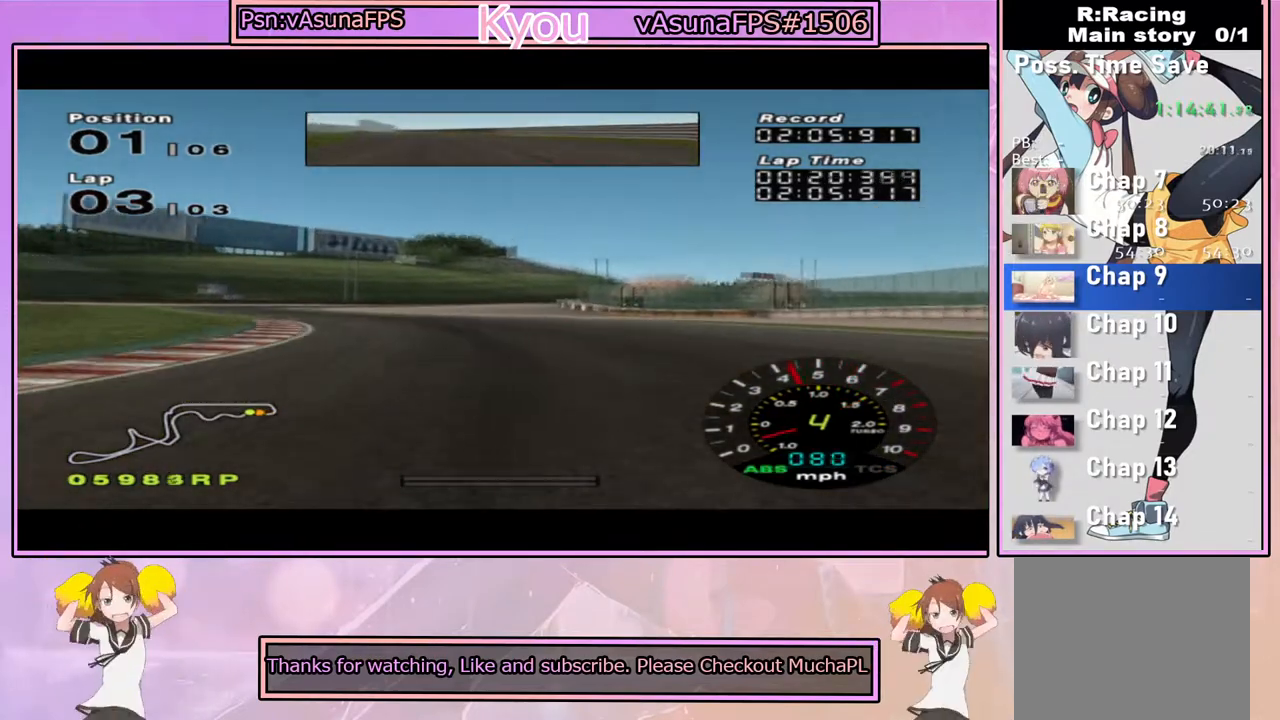
{"dt_ms": 500, "buttons": ["CROSS"], "left_stick": "right", "right_stick": "center", "events": [[67, "left_stick", "center"], [433, "left_stick", "right"]]}
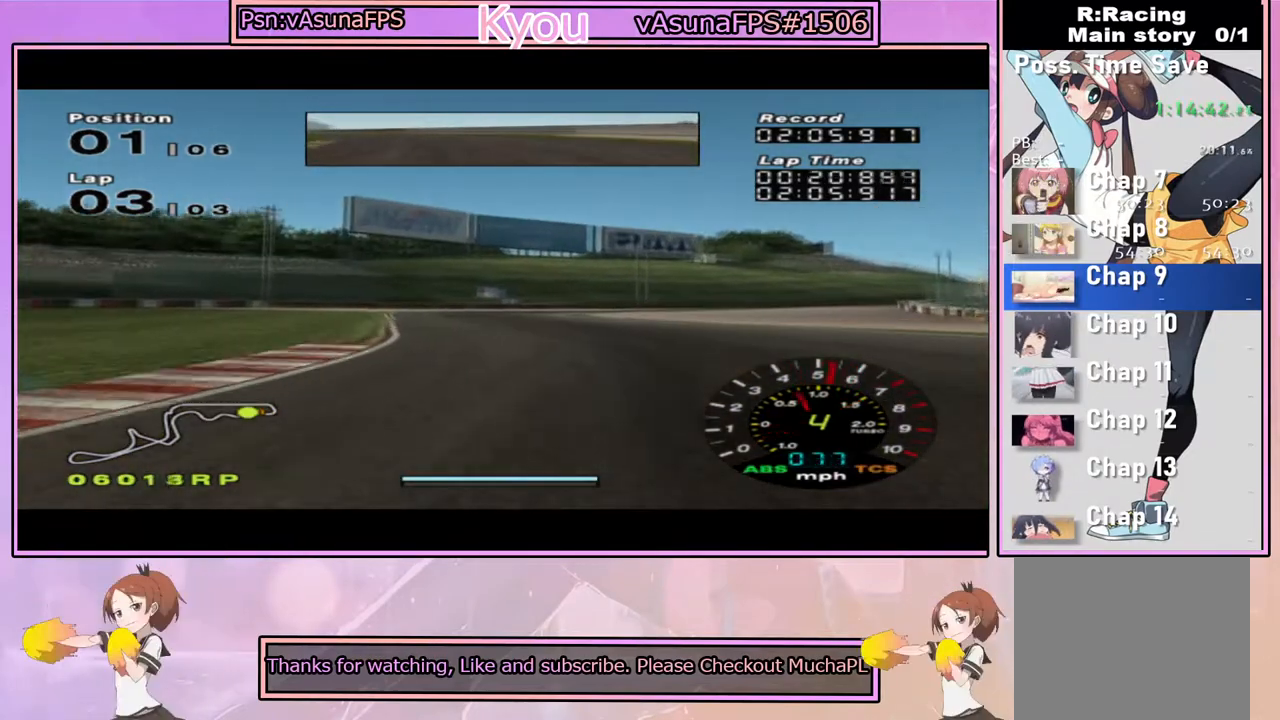
{"dt_ms": 500, "buttons": ["CROSS"], "left_stick": "center", "right_stick": "center", "events": [[17, "CROSS", "up"], [83, "CROSS", "down"], [117, "left_stick", "center"], [167, "left_stick", "left"], [350, "left_stick", "center"]]}
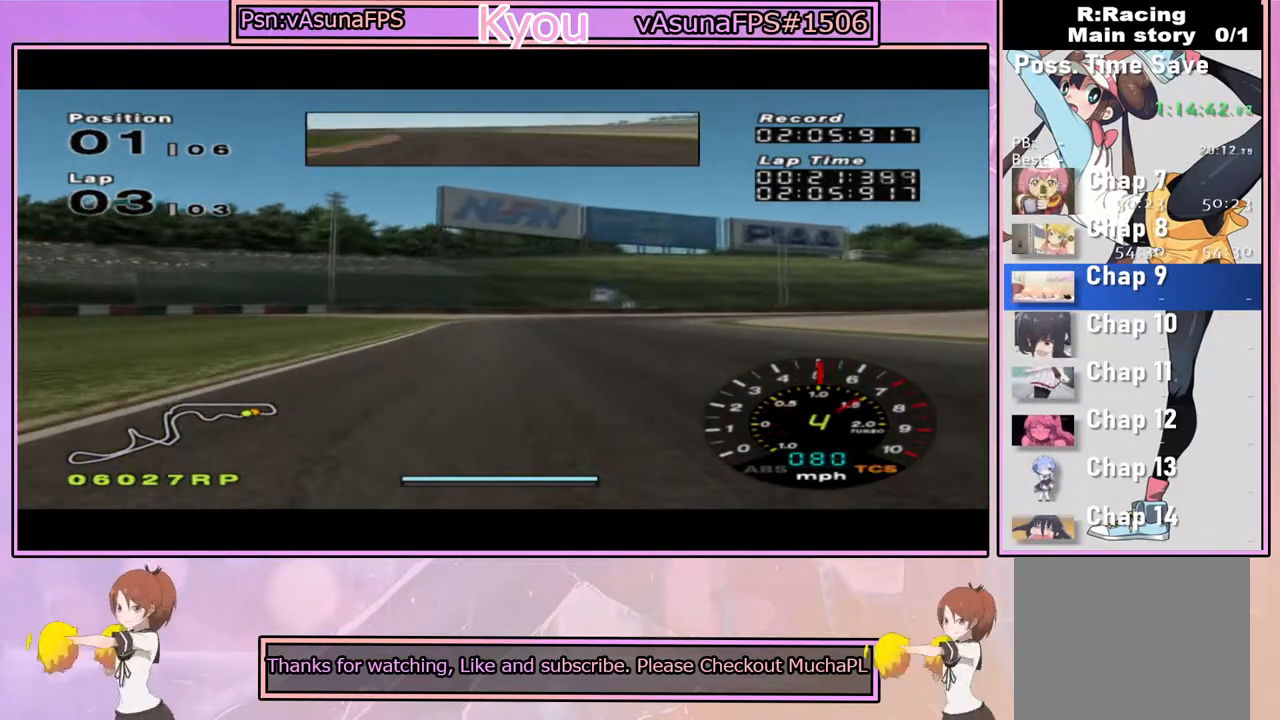
{"dt_ms": 500, "buttons": ["SQUARE"], "left_stick": "right", "right_stick": "center", "events": [[183, "left_stick", "right"], [367, "CROSS", "up"], [400, "left_stick", "center"], [483, "left_stick", "right"], [500, "SQUARE", "down"]]}
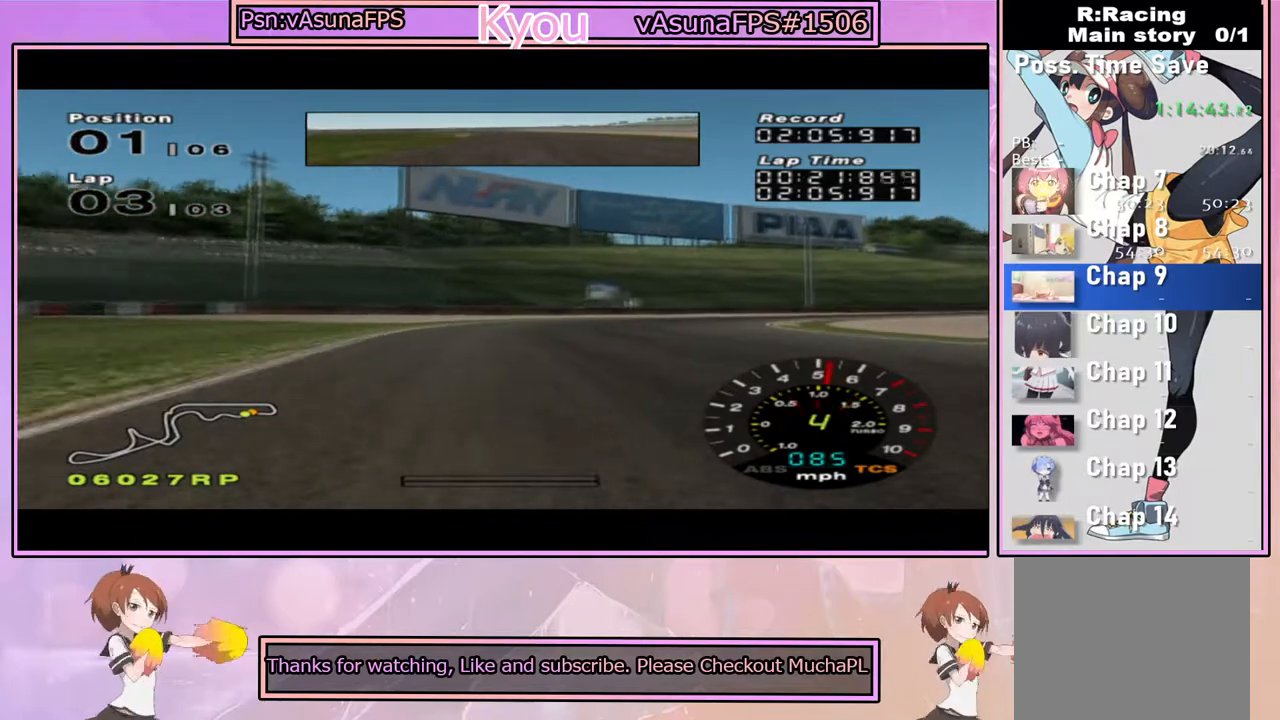
{"dt_ms": 500, "buttons": ["CROSS"], "left_stick": "center", "right_stick": "center", "events": [[150, "SQUARE", "up"], [167, "left_stick", "center"], [283, "CROSS", "down"], [300, "left_stick", "right"], [433, "left_stick", "center"]]}
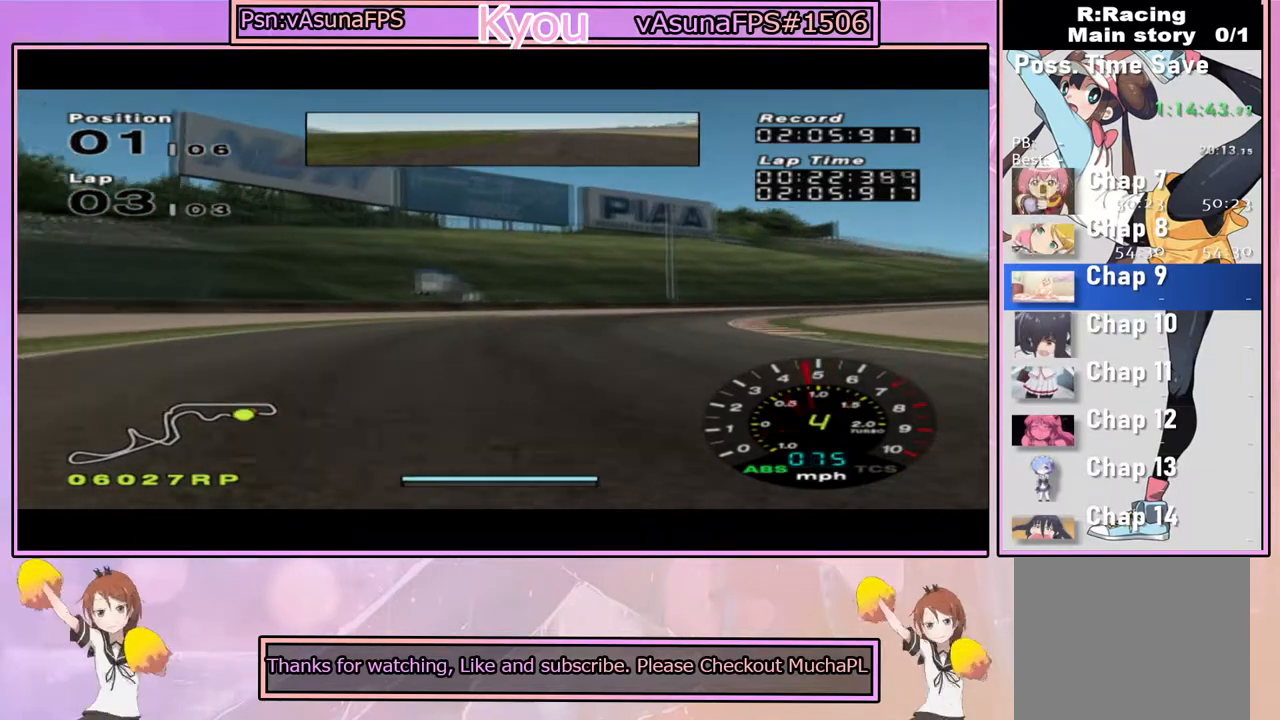
{"dt_ms": 500, "buttons": ["CROSS"], "left_stick": "right", "right_stick": "center", "events": [[67, "left_stick", "right"], [217, "CROSS", "up"], [267, "CROSS", "down"], [267, "left_stick", "center"], [400, "left_stick", "right"]]}
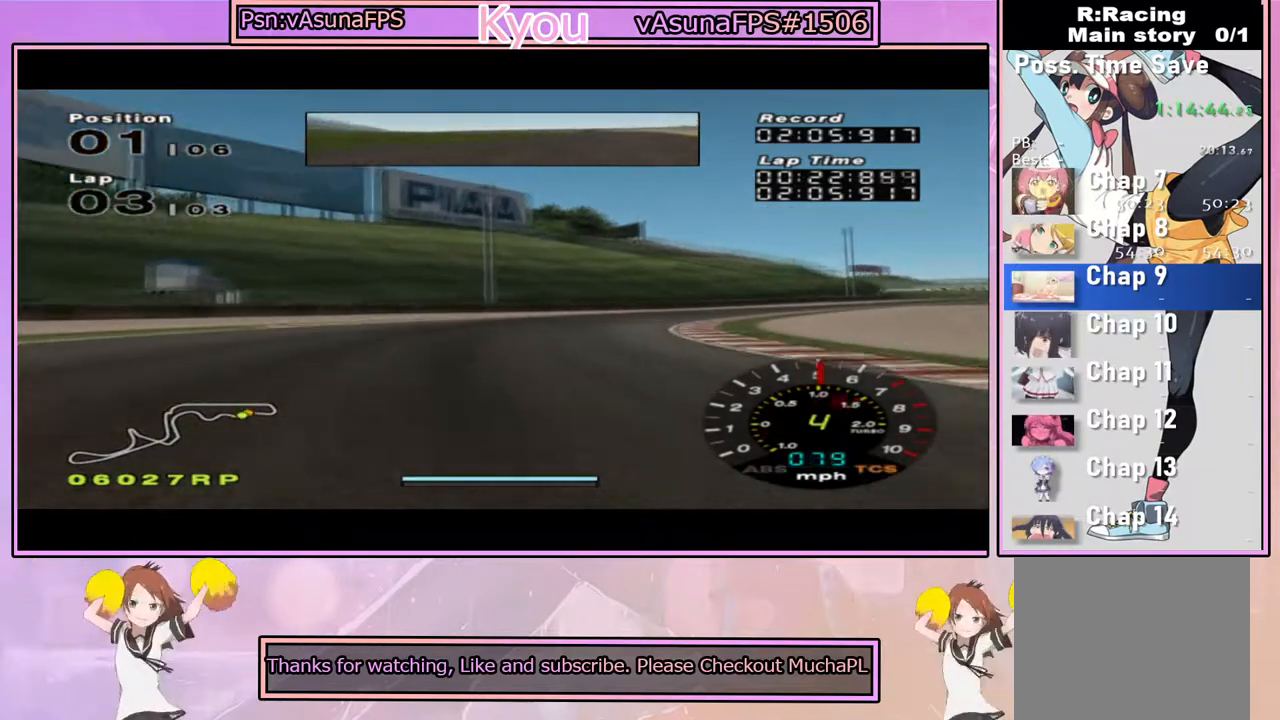
{"dt_ms": 500, "buttons": ["CROSS"], "left_stick": "center", "right_stick": "center", "events": [[67, "left_stick", "center"], [267, "left_stick", "right"], [433, "left_stick", "center"]]}
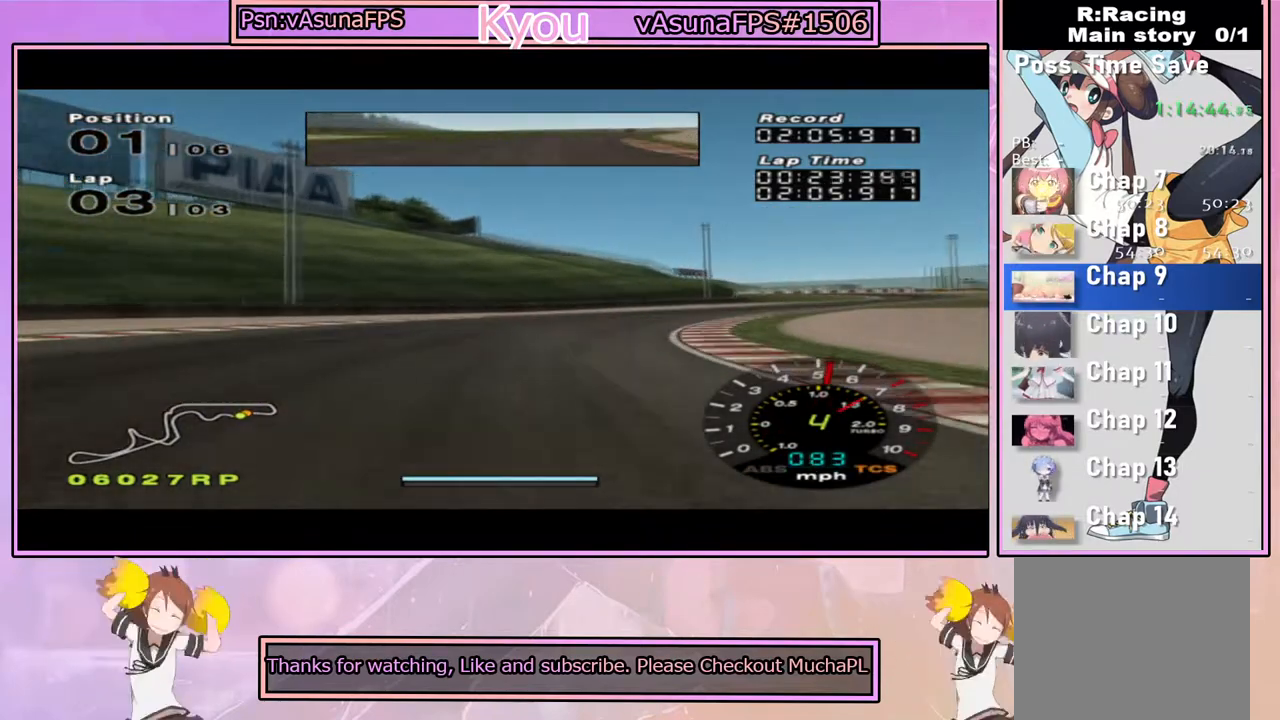
{"dt_ms": 500, "buttons": ["CROSS"], "left_stick": "right", "right_stick": "center", "events": [[83, "left_stick", "right"]]}
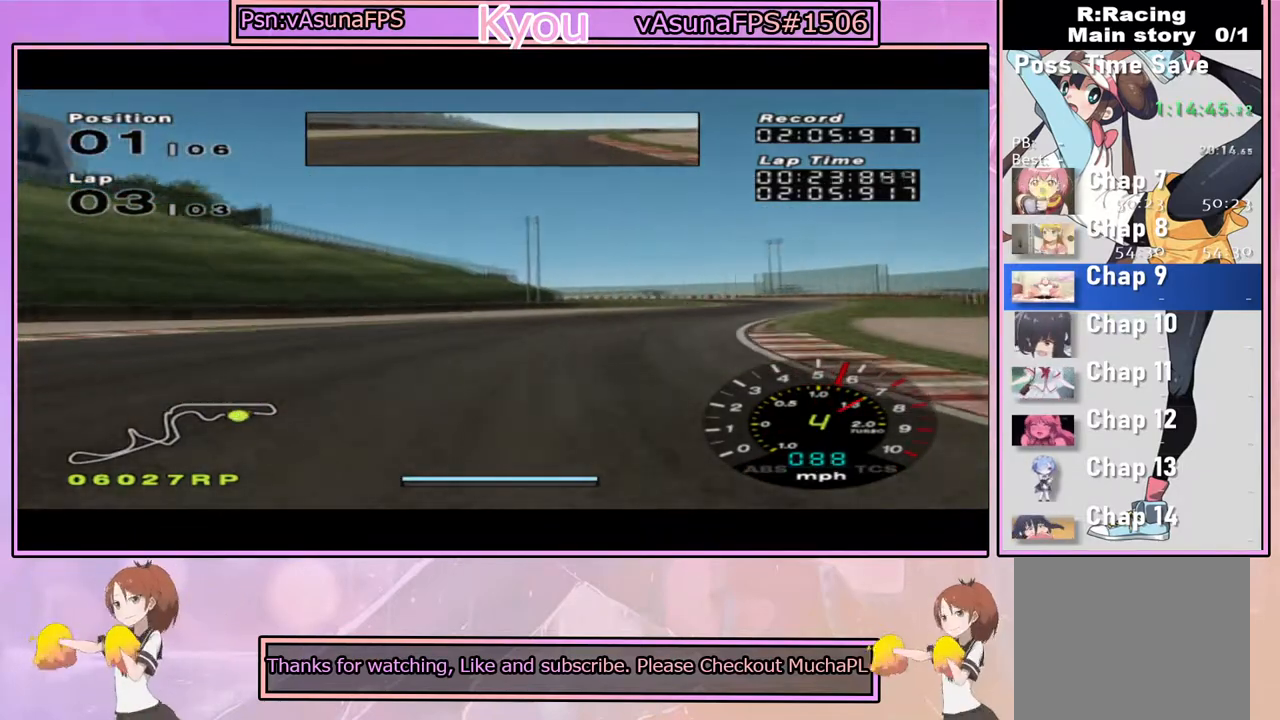
{"dt_ms": 500, "buttons": ["CROSS"], "left_stick": "center", "right_stick": "center", "events": [[417, "left_stick", "center"]]}
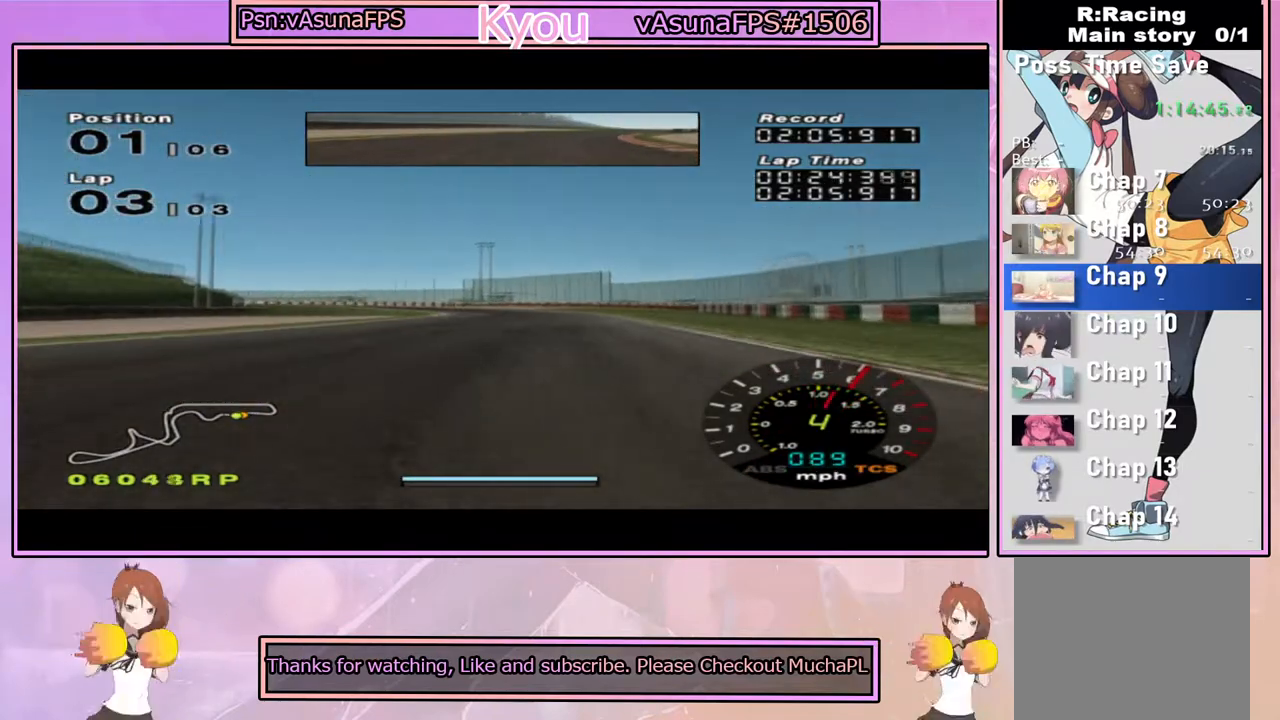
{"dt_ms": 500, "buttons": ["CROSS"], "left_stick": "left", "right_stick": "center", "events": [[100, "left_stick", "left"], [300, "left_stick", "center"], [433, "left_stick", "left"]]}
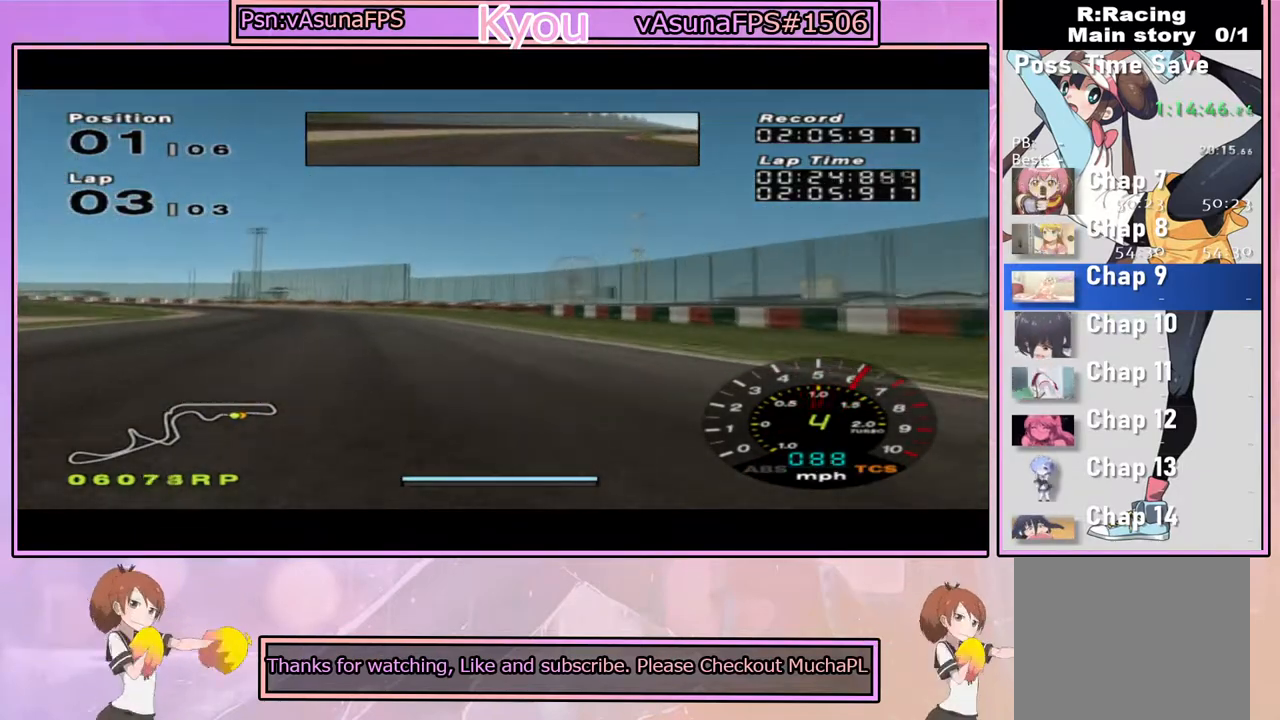
{"dt_ms": 500, "buttons": ["CROSS"], "left_stick": "center", "right_stick": "center", "events": [[100, "left_stick", "center"], [167, "left_stick", "left"], [400, "left_stick", "center"]]}
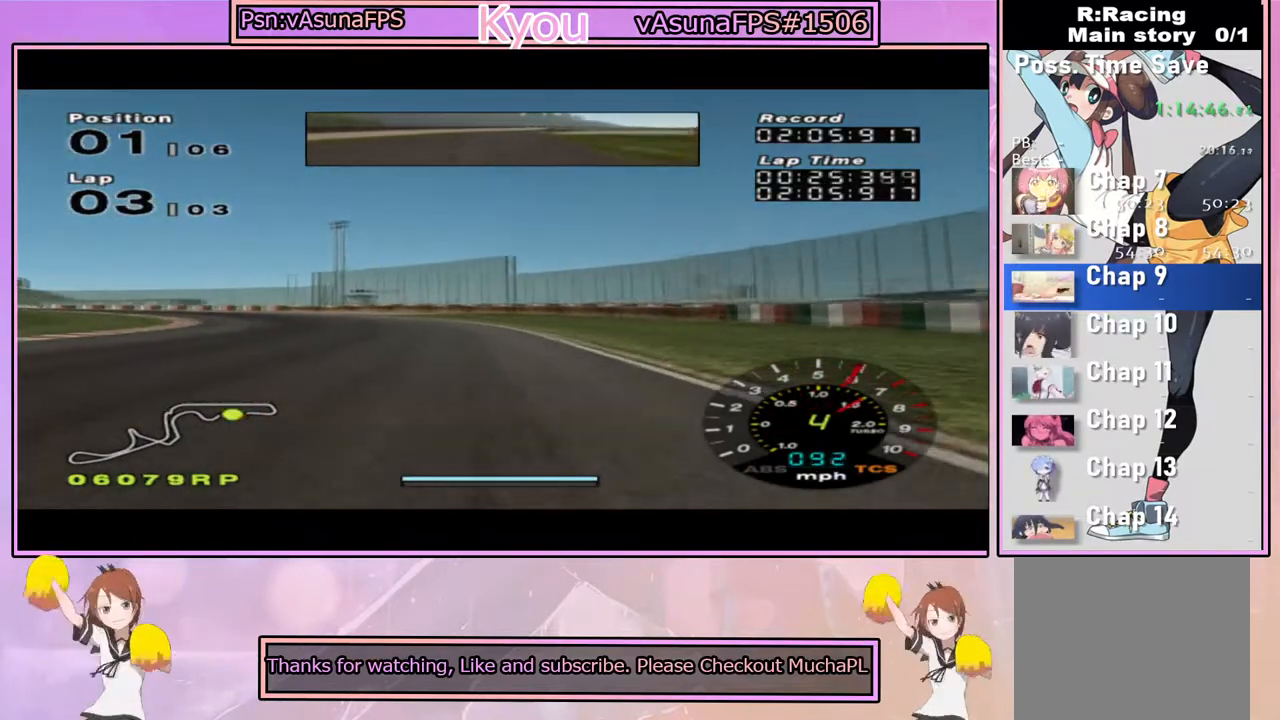
{"dt_ms": 500, "buttons": ["CROSS"], "left_stick": "left", "right_stick": "center", "events": [[33, "left_stick", "left"], [267, "left_stick", "center"], [417, "left_stick", "left"]]}
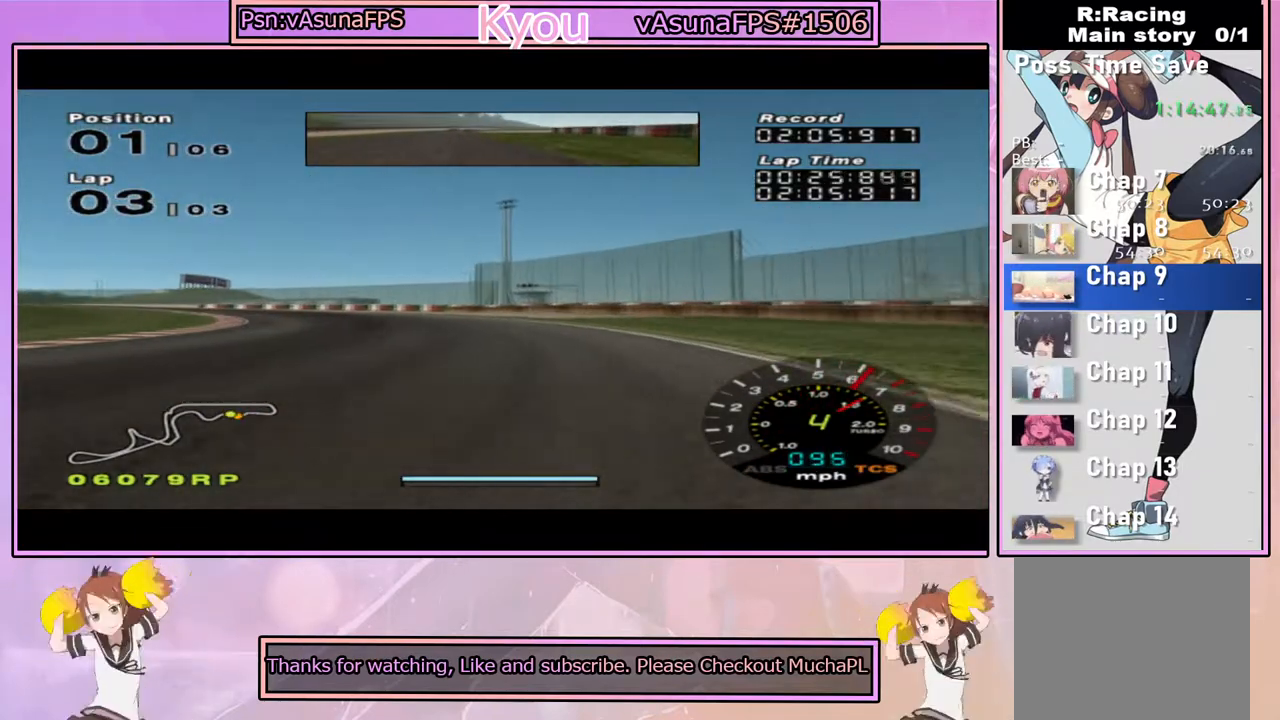
{"dt_ms": 500, "buttons": [], "left_stick": "left", "right_stick": "center", "events": [[17, "left_stick", "center"], [117, "left_stick", "left"], [417, "CROSS", "up"]]}
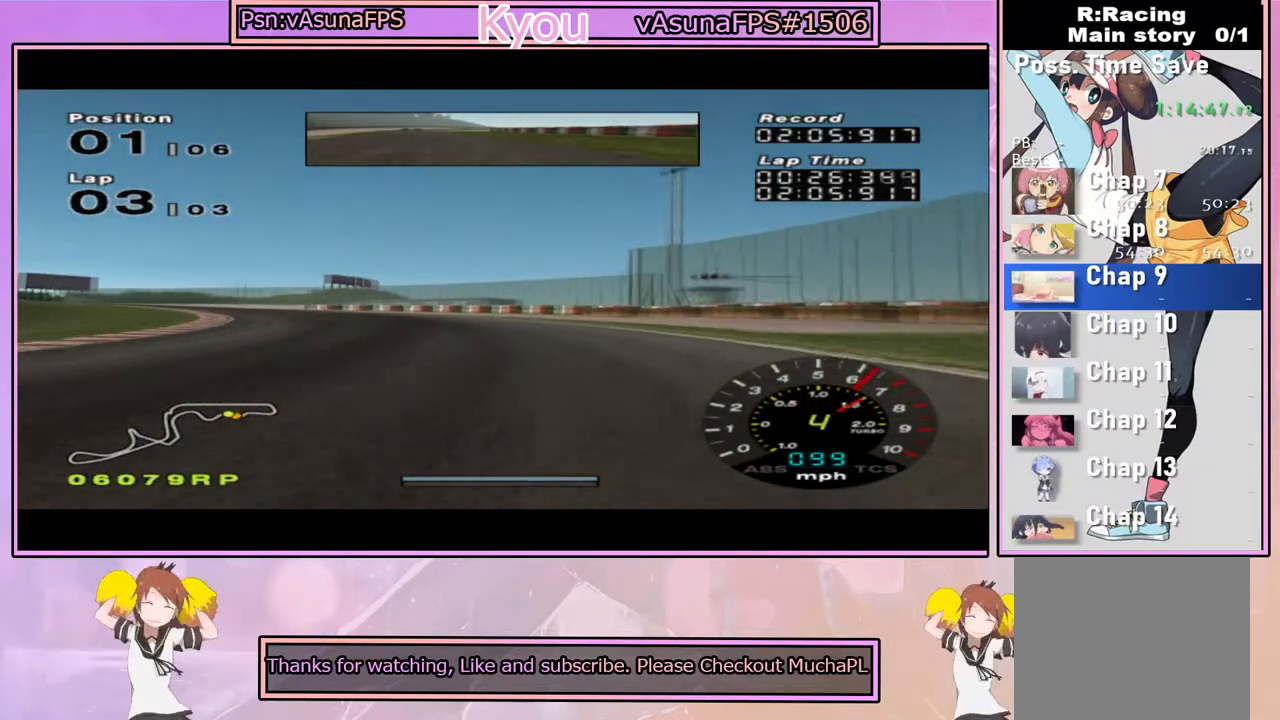
{"dt_ms": 500, "buttons": ["CROSS"], "left_stick": "center", "right_stick": "center", "events": [[33, "CROSS", "down"], [100, "left_stick", "center"], [233, "left_stick", "left"], [400, "left_stick", "center"]]}
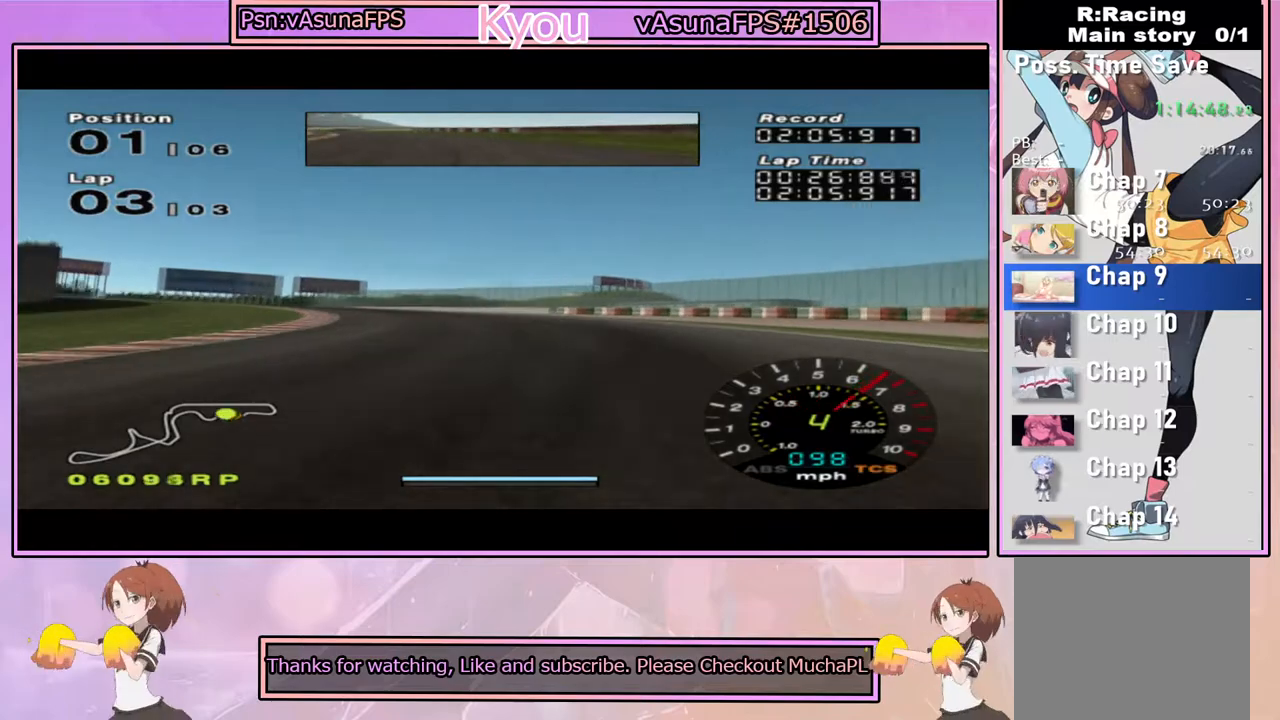
{"dt_ms": 1000, "buttons": ["CROSS"], "left_stick": "left", "right_stick": "center", "events": [[267, "left_stick", "left"], [683, "CROSS", "up"], [717, "left_stick", "center"], [750, "CROSS", "down"], [867, "left_stick", "left"]]}
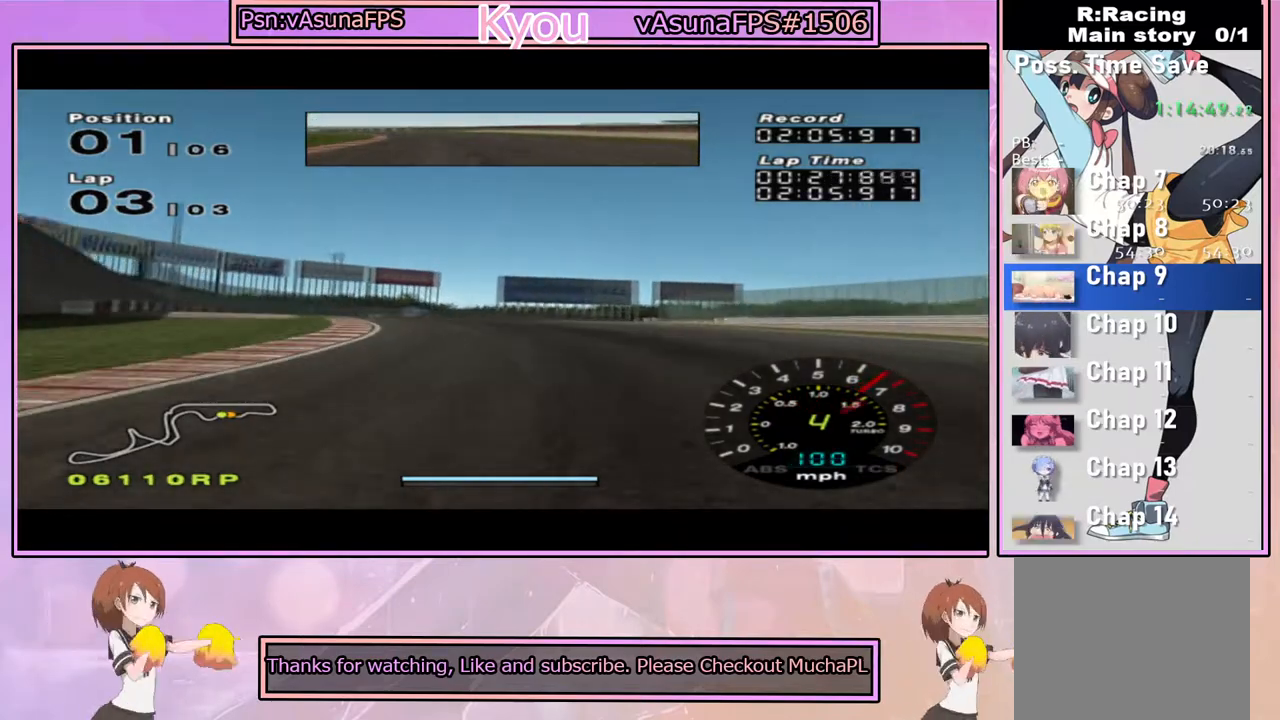
{"dt_ms": 500, "buttons": ["CROSS"], "left_stick": "center", "right_stick": "center", "events": [[17, "left_stick", "center"]]}
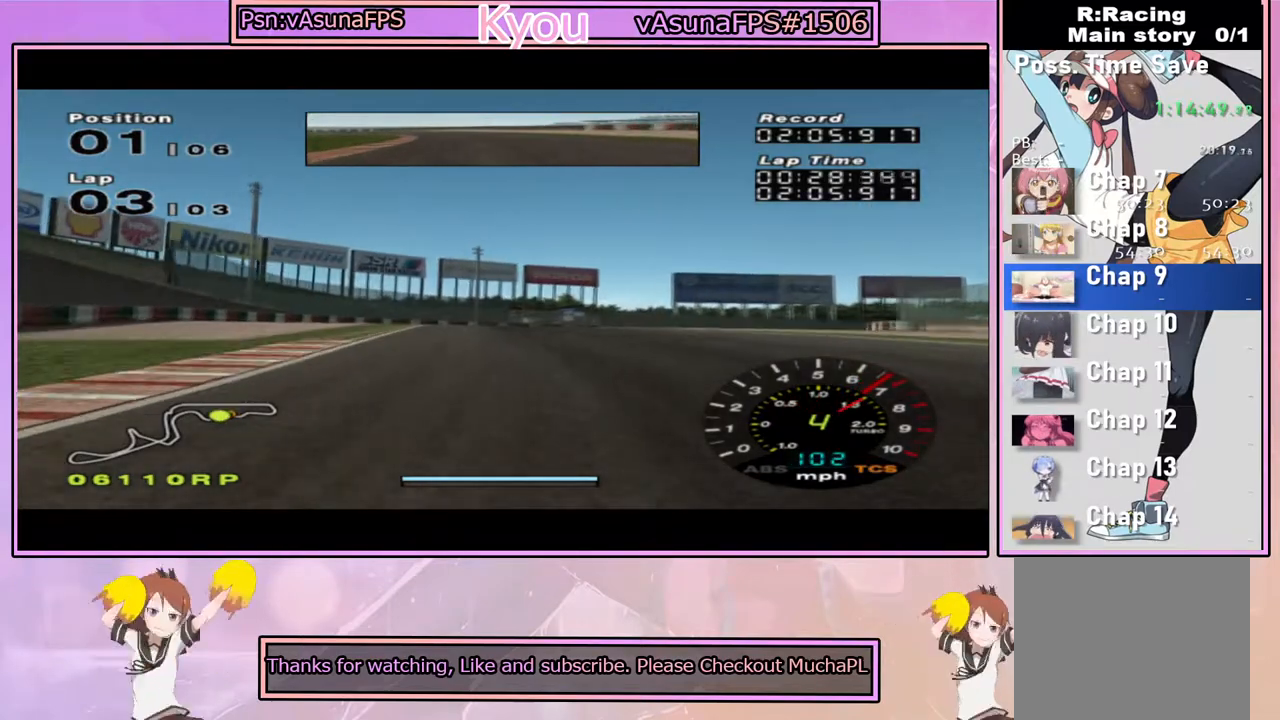
{"dt_ms": 500, "buttons": ["CROSS"], "left_stick": "center", "right_stick": "center", "events": []}
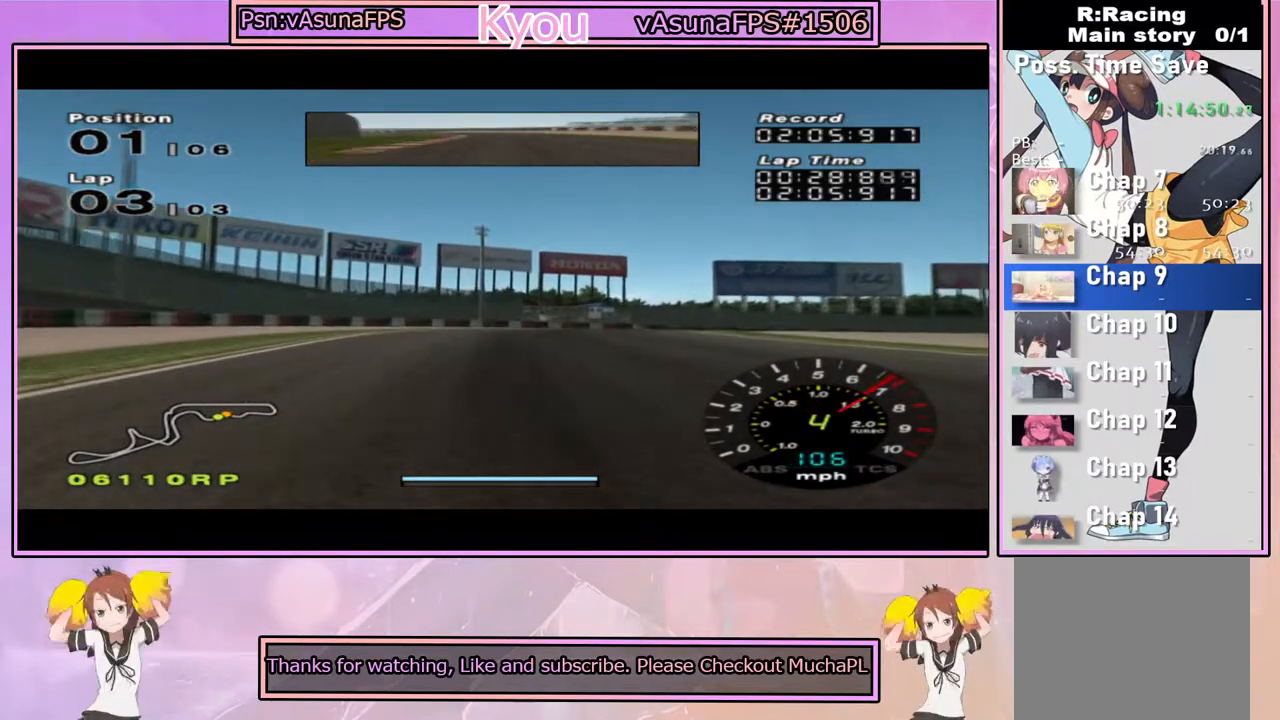
{"dt_ms": 500, "buttons": ["SQUARE"], "left_stick": "center", "right_stick": "center", "events": [[50, "left_stick", "right"], [200, "left_stick", "center"], [283, "CROSS", "up"], [283, "left_stick", "right"], [333, "SQUARE", "down"], [467, "left_stick", "center"]]}
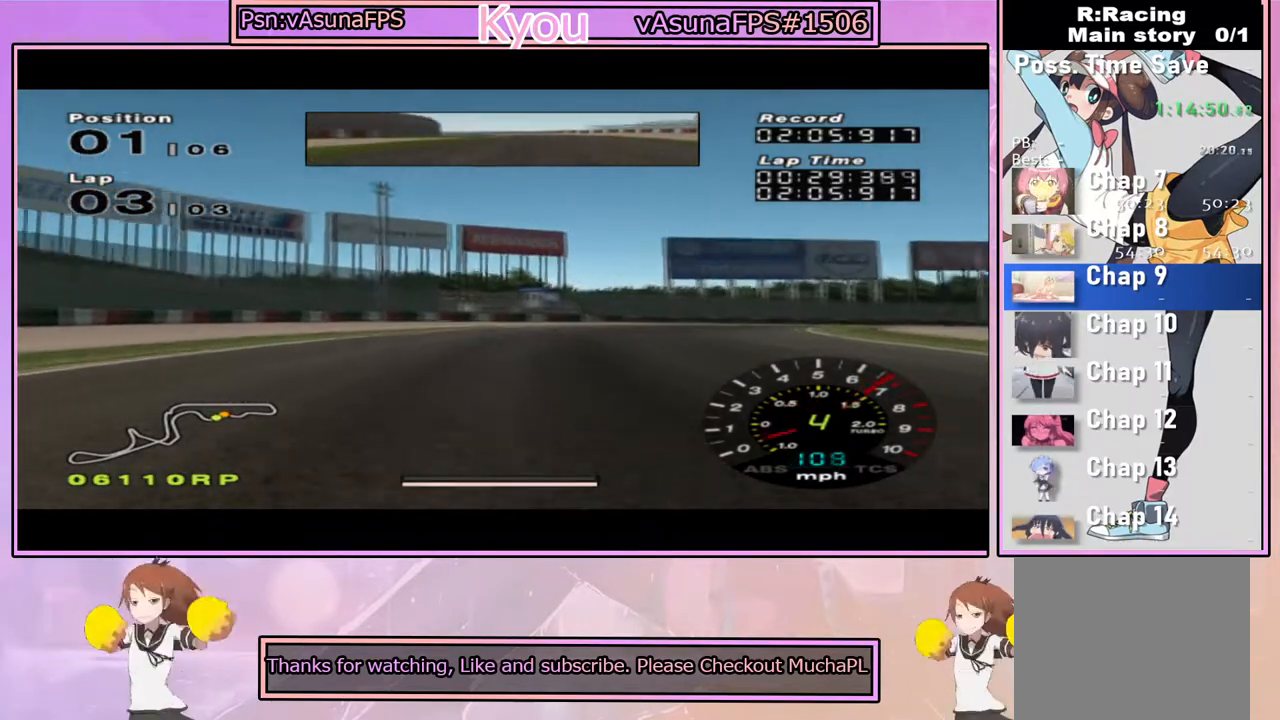
{"dt_ms": 500, "buttons": [], "left_stick": "right", "right_stick": "center", "events": [[50, "left_stick", "right"], [83, "SQUARE", "up"], [250, "left_stick", "center"], [283, "CROSS", "down"], [300, "left_stick", "right"], [467, "CROSS", "up"]]}
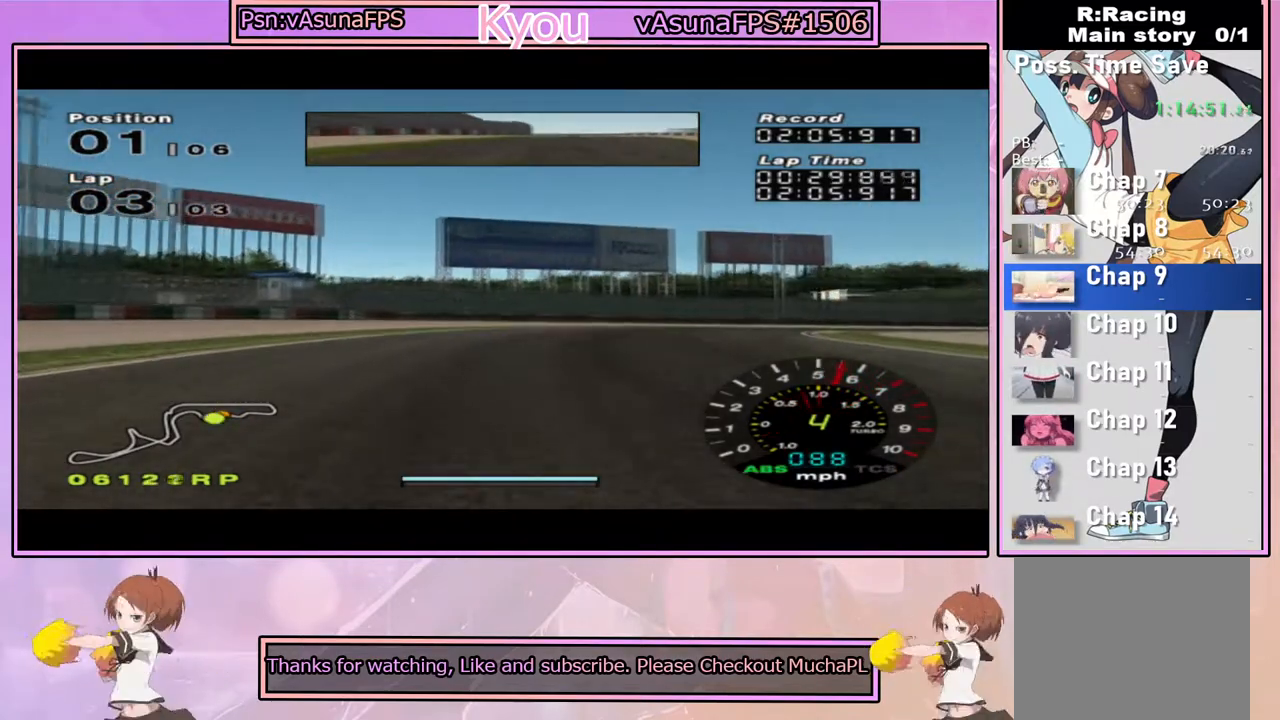
{"dt_ms": 500, "buttons": ["CROSS"], "left_stick": "right", "right_stick": "center", "events": [[200, "CROSS", "down"], [300, "CROSS", "up"], [467, "CROSS", "down"]]}